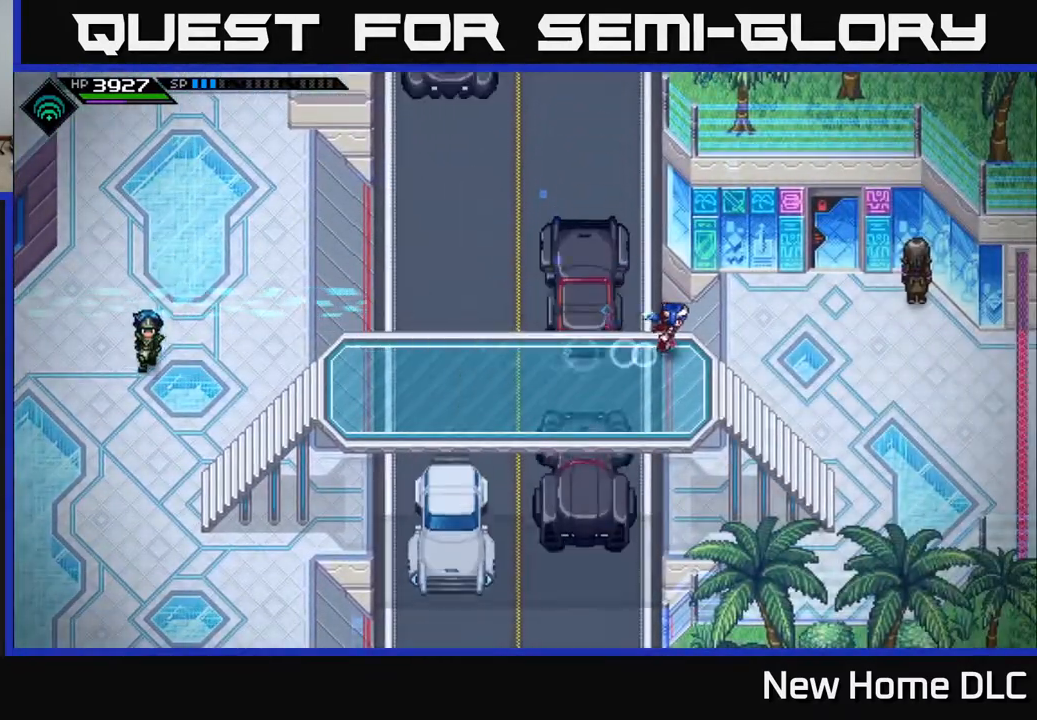
Gameplay with a controller (Xbox layout); each line is a JSON object with the inputs held at the frame after it. "events" lists button and stick changes between this image and that frame as [ms after this image, input, new state], when the widget could be followed in between.
{"buttons": [], "left_stick": "center", "right_stick": "center", "events": [[33, "left_stick", "center"]]}
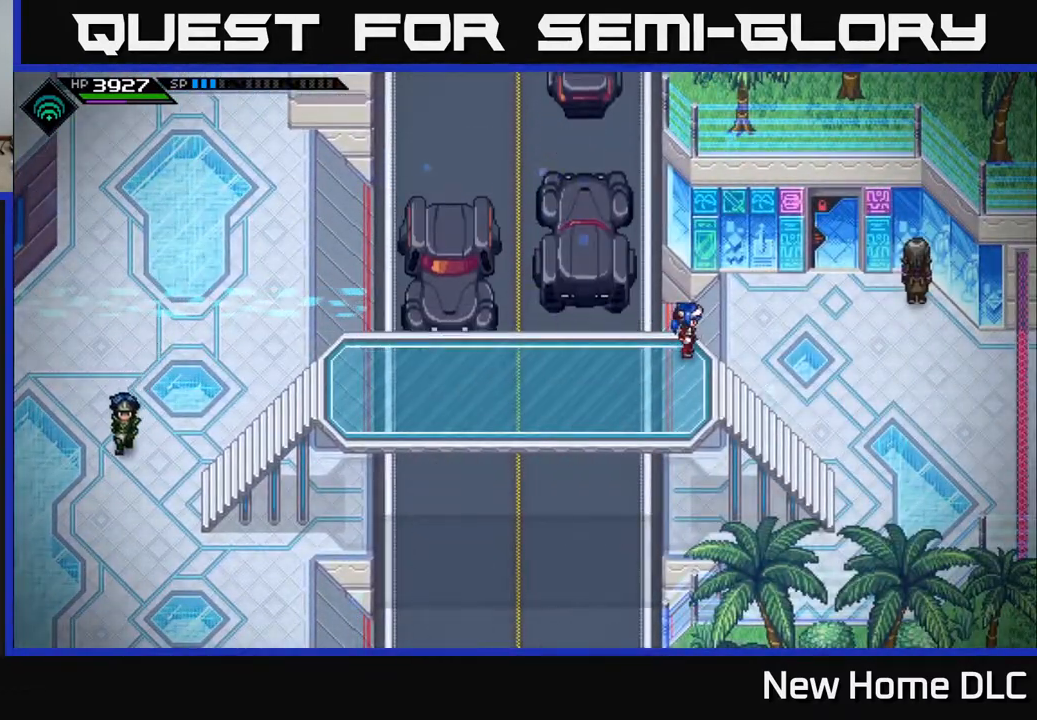
{"buttons": [], "left_stick": "up", "right_stick": "center", "events": [[83, "left_stick", "down-left"], [350, "left_stick", "center"], [433, "left_stick", "up"]]}
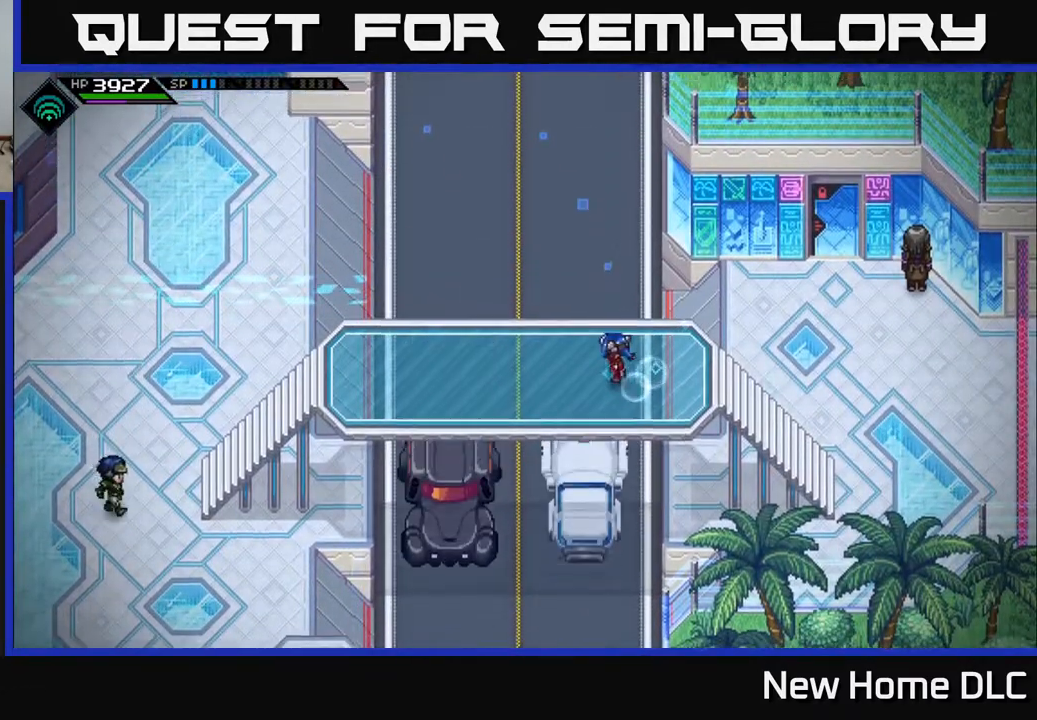
{"buttons": [], "left_stick": "up", "right_stick": "center", "events": []}
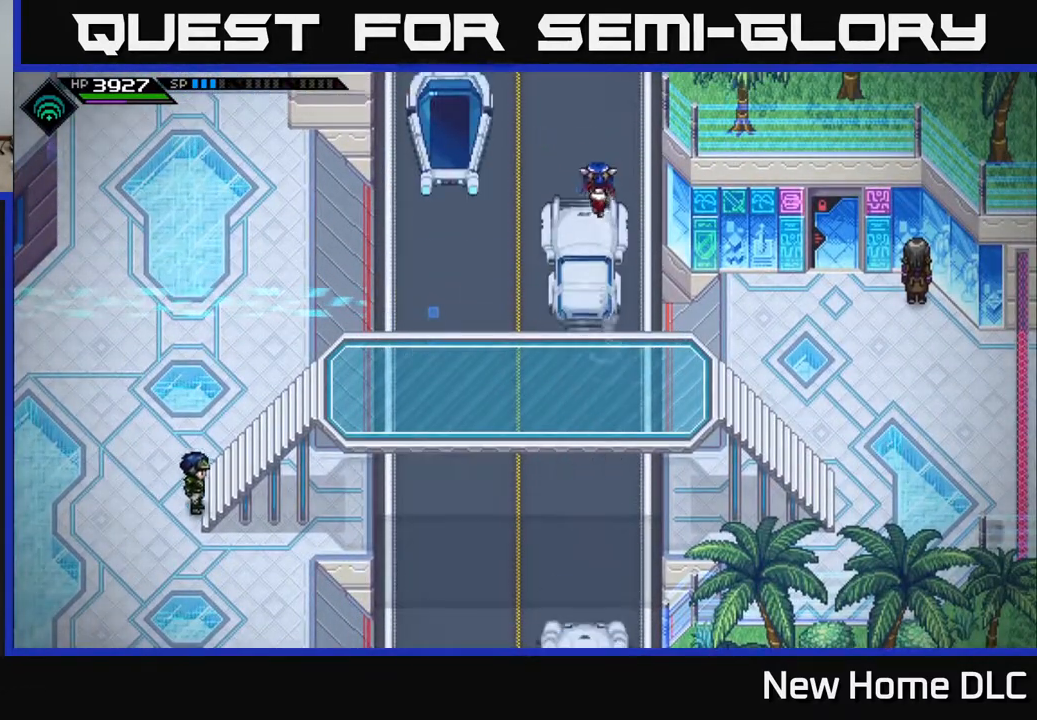
{"buttons": [], "left_stick": "center", "right_stick": "center", "events": [[417, "left_stick", "center"]]}
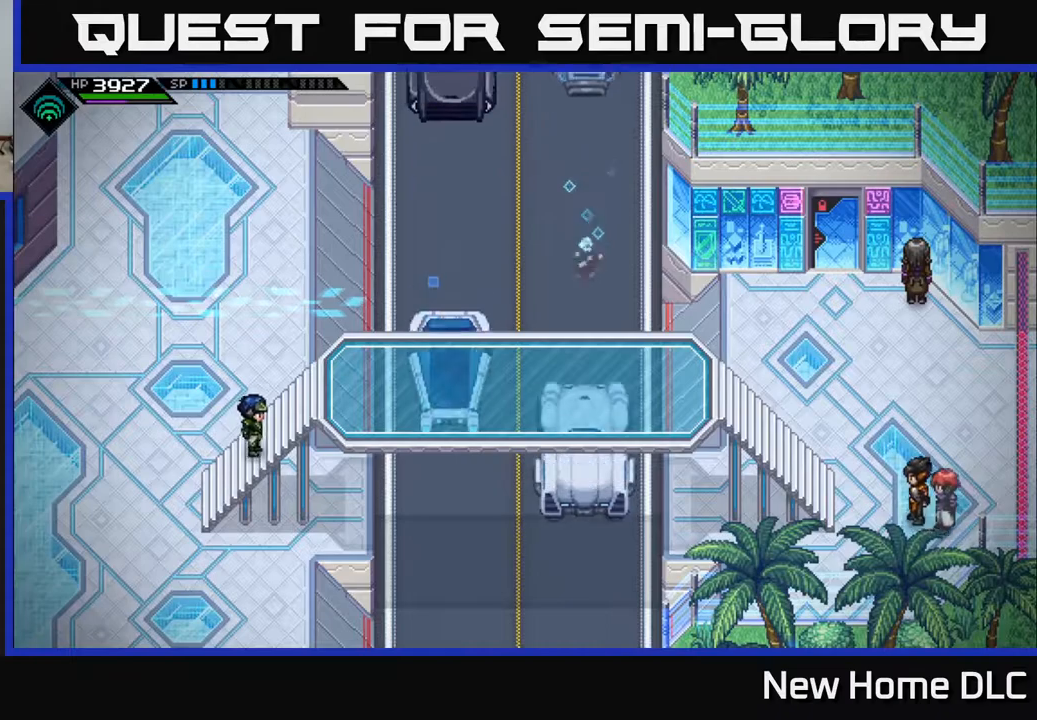
{"buttons": [], "left_stick": "center", "right_stick": "center", "events": []}
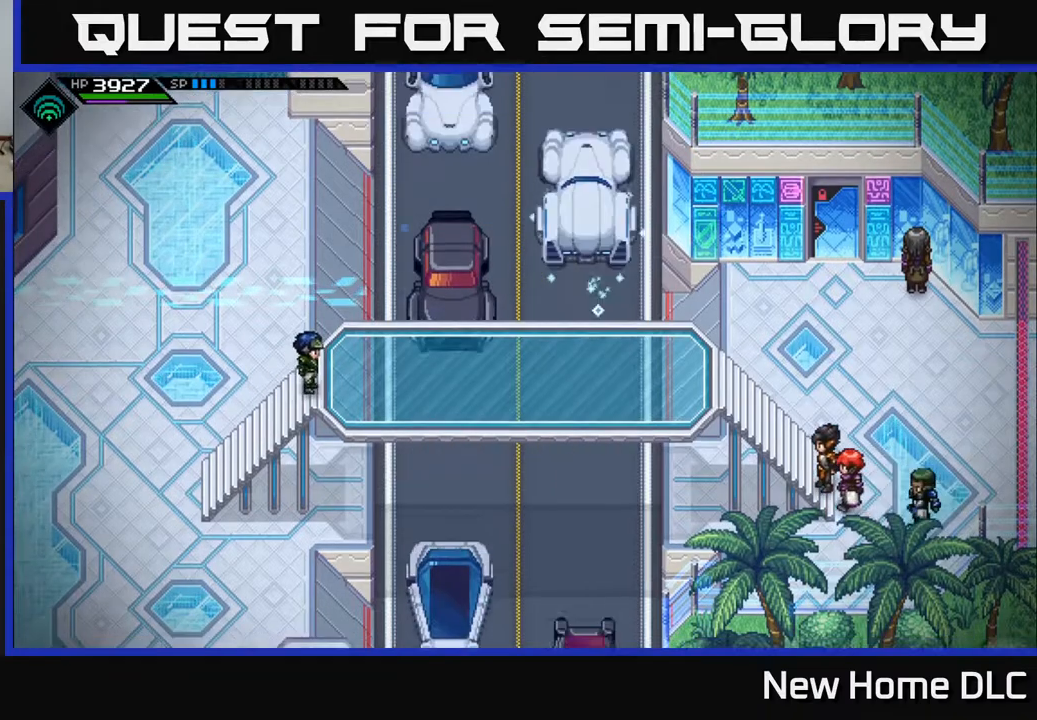
{"buttons": [], "left_stick": "up", "right_stick": "center", "events": [[200, "left_stick", "up"]]}
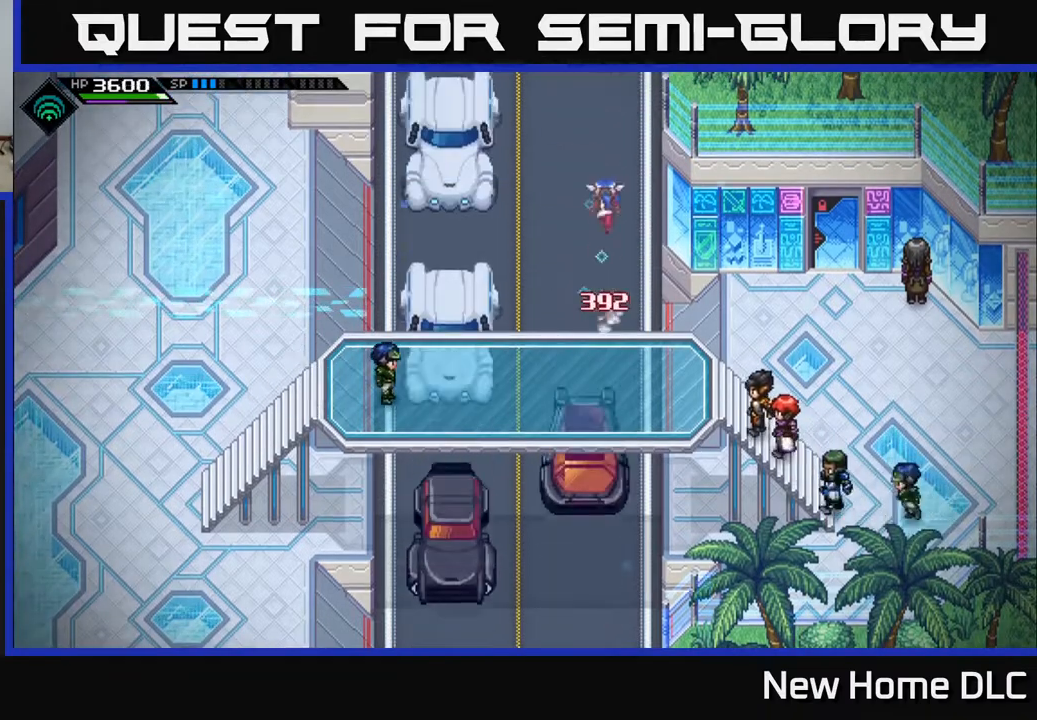
{"buttons": [], "left_stick": "up", "right_stick": "center", "events": []}
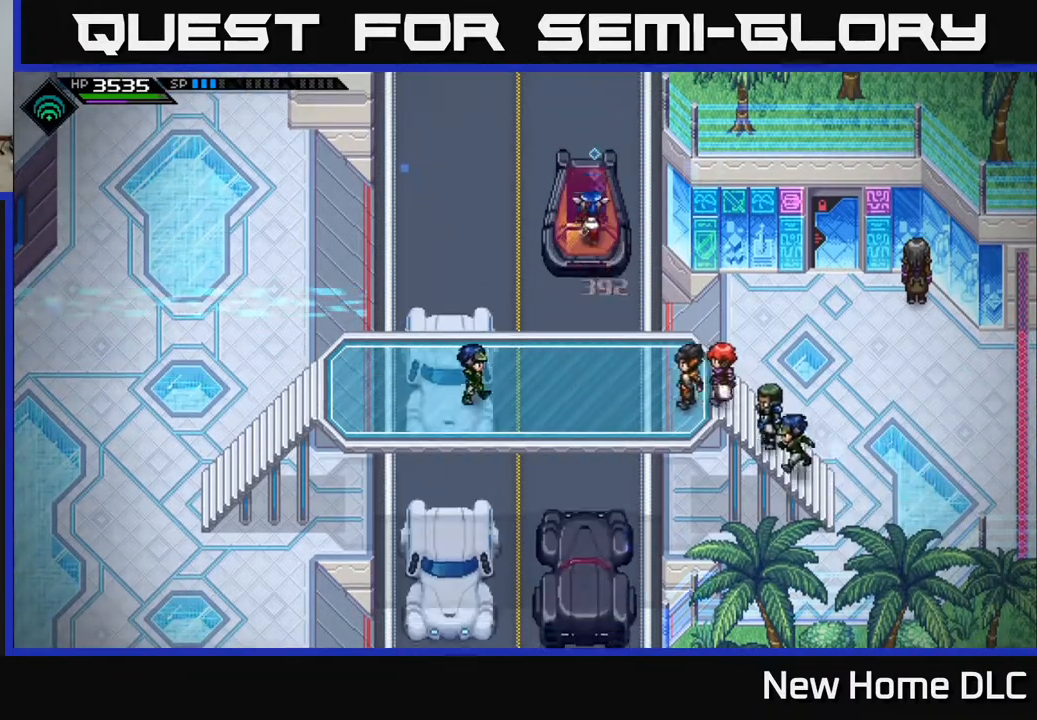
{"buttons": [], "left_stick": "center", "right_stick": "center", "events": [[50, "left_stick", "center"]]}
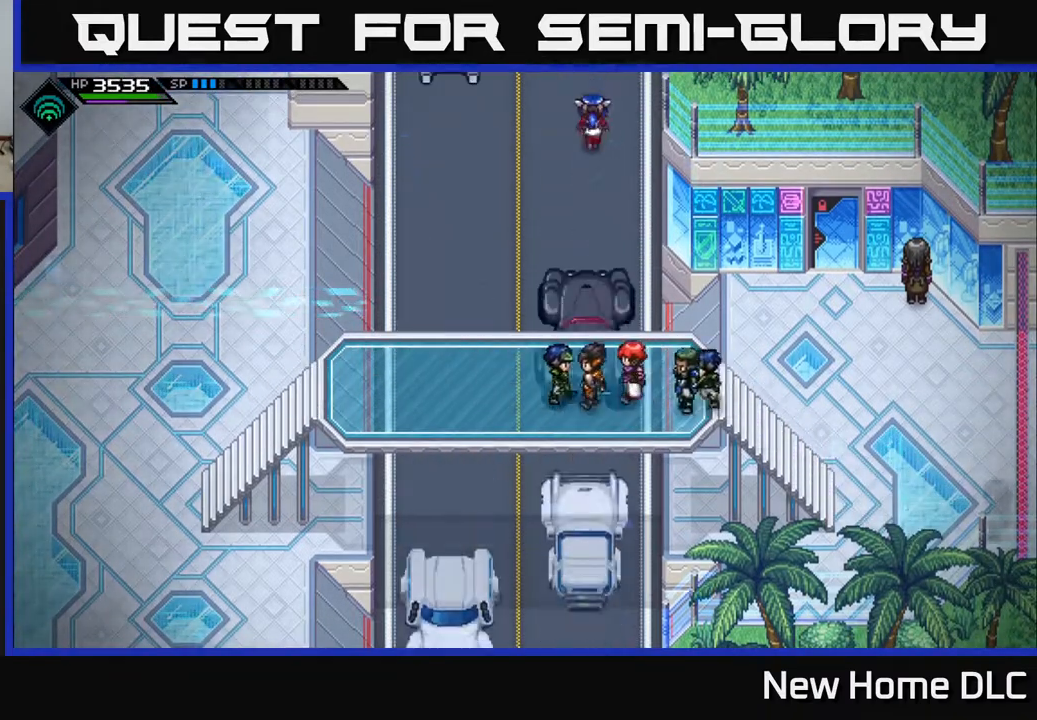
{"buttons": [], "left_stick": "up", "right_stick": "center", "events": [[467, "left_stick", "up"]]}
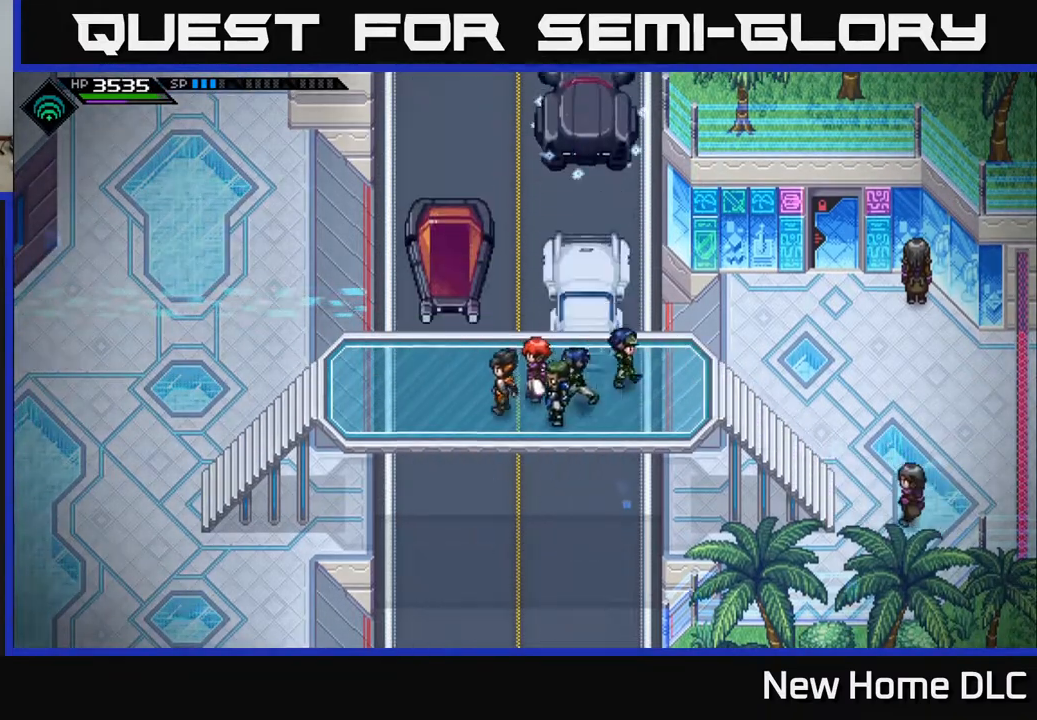
{"buttons": [], "left_stick": "right", "right_stick": "center", "events": [[117, "left_stick", "center"], [400, "left_stick", "right"]]}
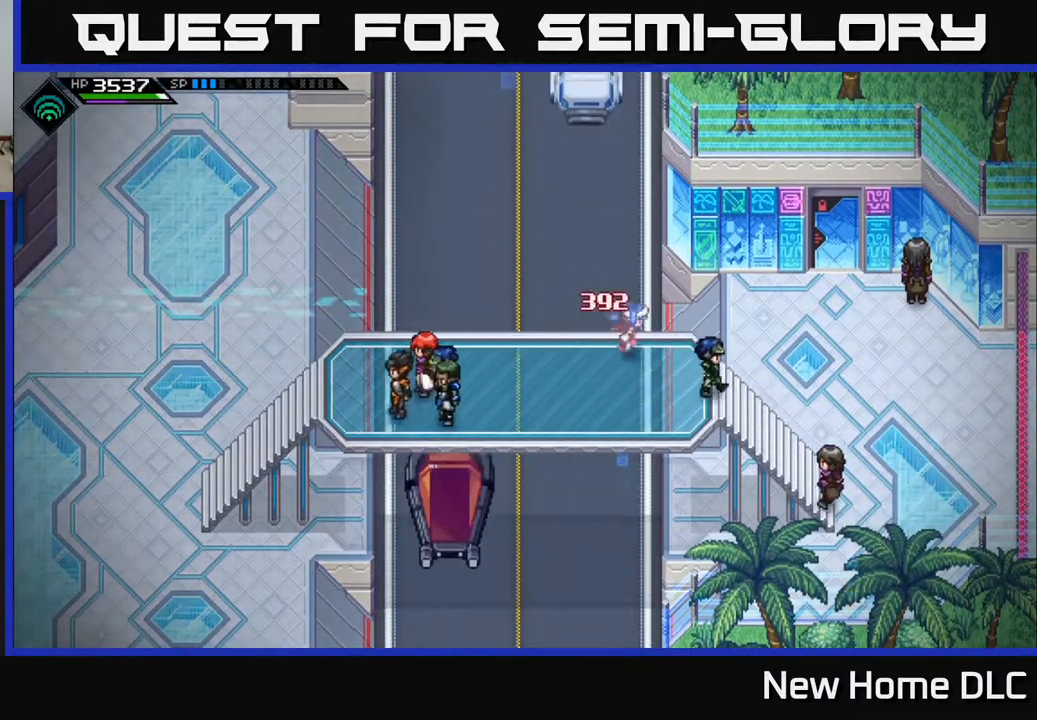
{"buttons": [], "left_stick": "right", "right_stick": "center", "events": [[233, "left_stick", "down-right"], [367, "left_stick", "right"]]}
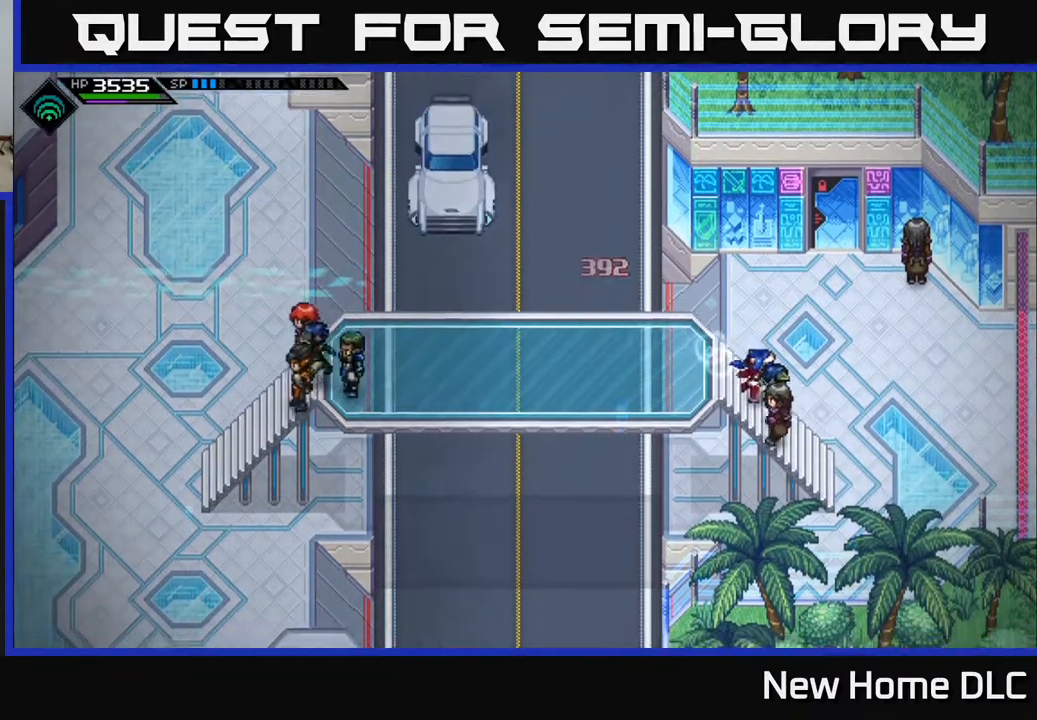
{"buttons": [], "left_stick": "right", "right_stick": "center", "events": []}
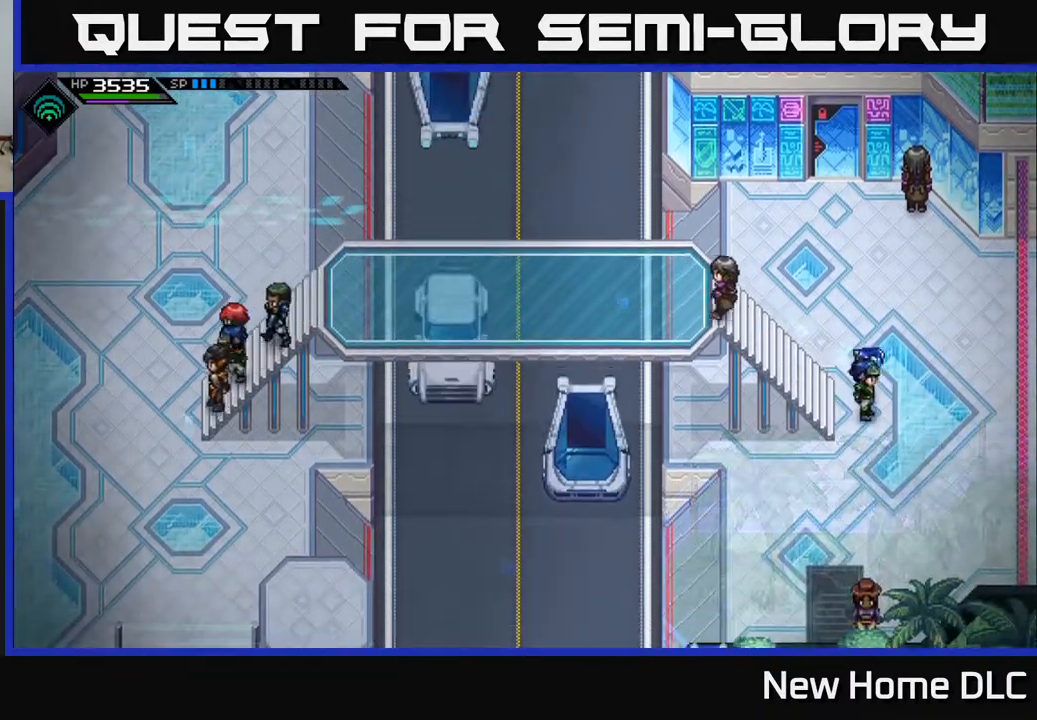
{"buttons": [], "left_stick": "right", "right_stick": "center", "events": []}
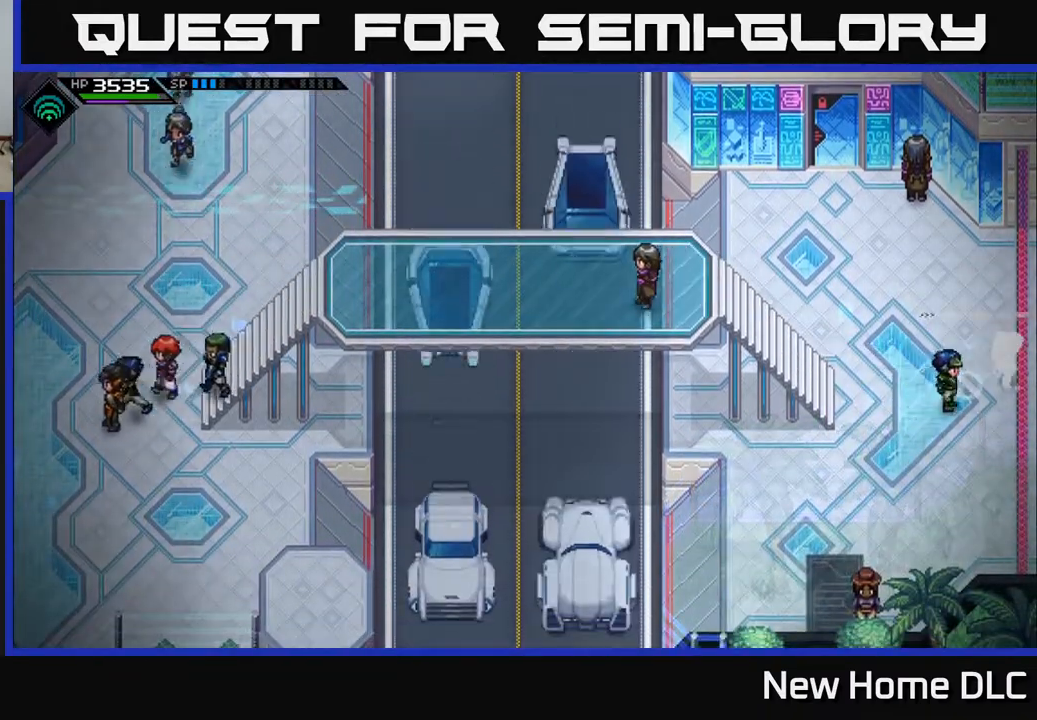
{"buttons": [], "left_stick": "center", "right_stick": "center", "events": [[333, "left_stick", "center"]]}
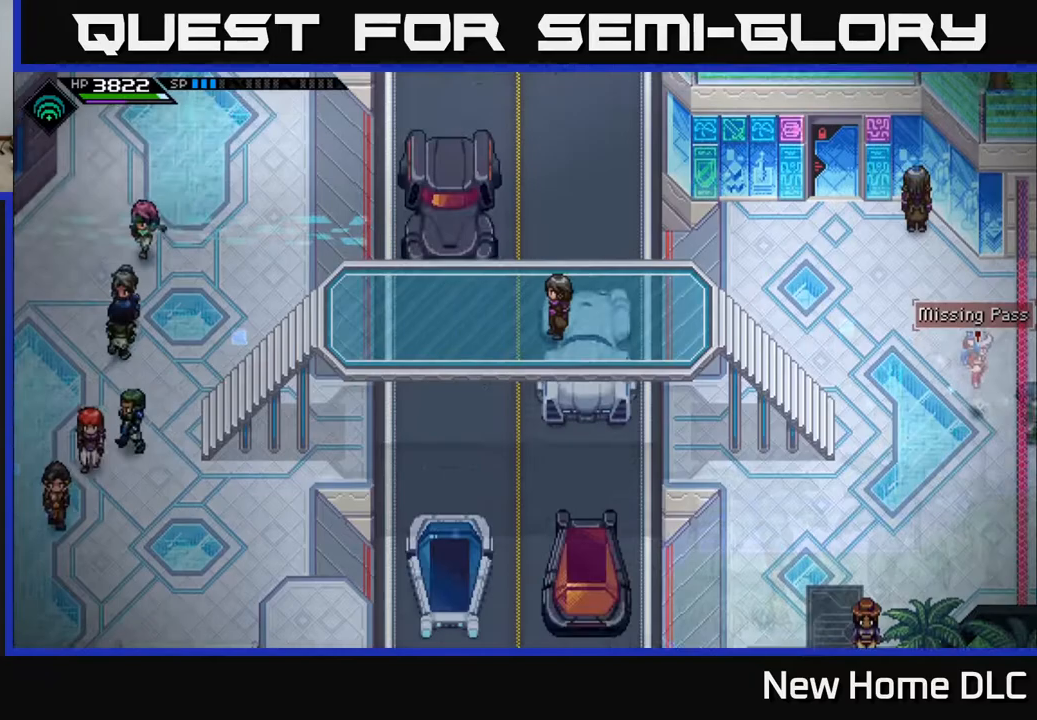
{"buttons": [], "left_stick": "down", "right_stick": "center", "events": [[50, "left_stick", "down"]]}
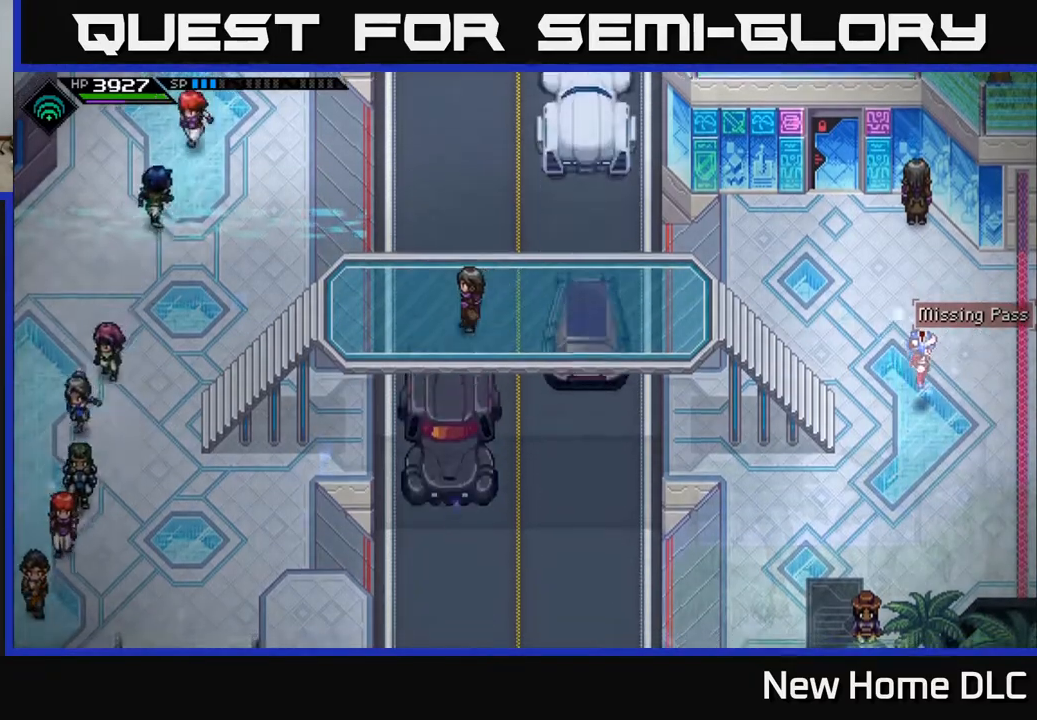
{"buttons": [], "left_stick": "down-left", "right_stick": "center", "events": [[350, "left_stick", "down-left"]]}
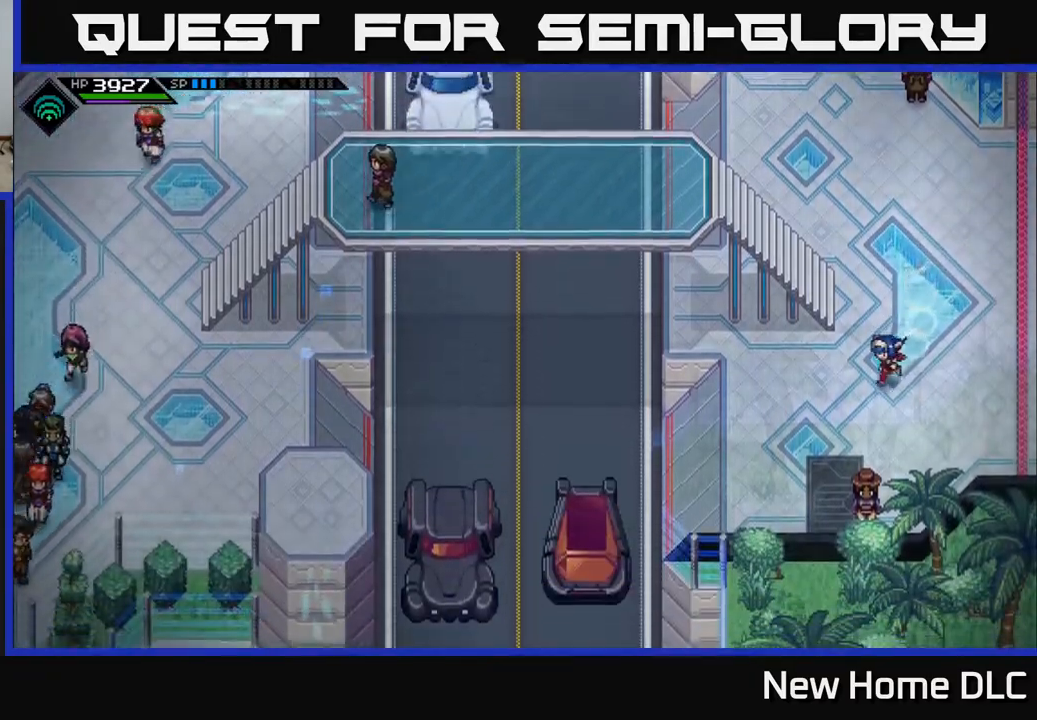
{"buttons": [], "left_stick": "down", "right_stick": "center", "events": [[183, "left_stick", "down"]]}
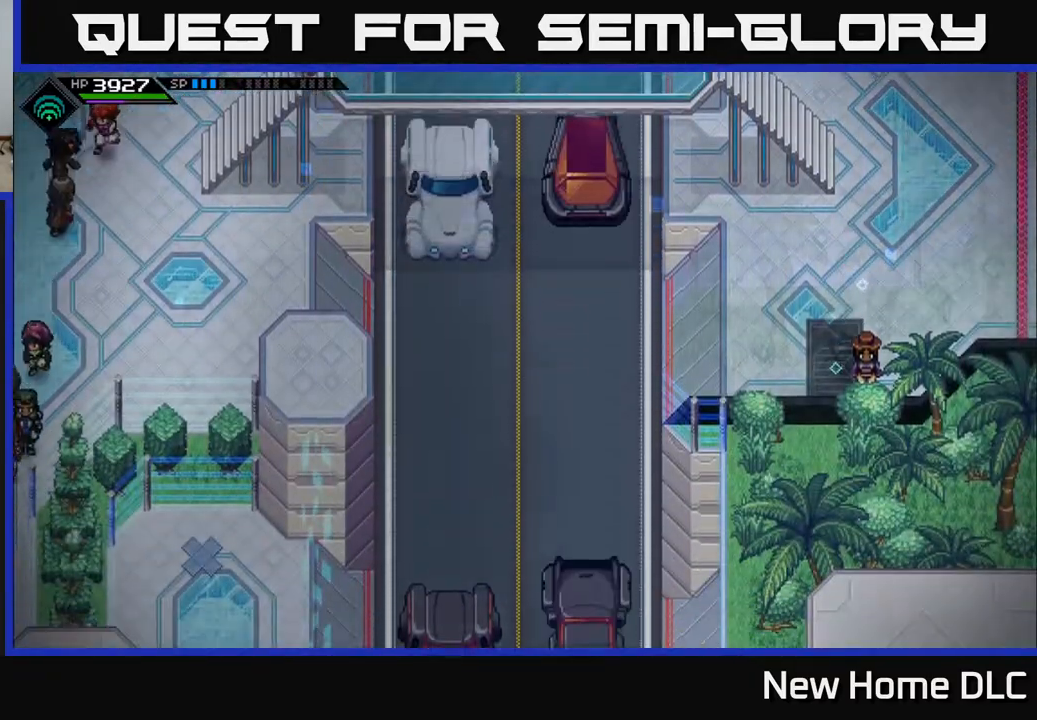
{"buttons": [], "left_stick": "left", "right_stick": "center", "events": [[233, "left_stick", "left"]]}
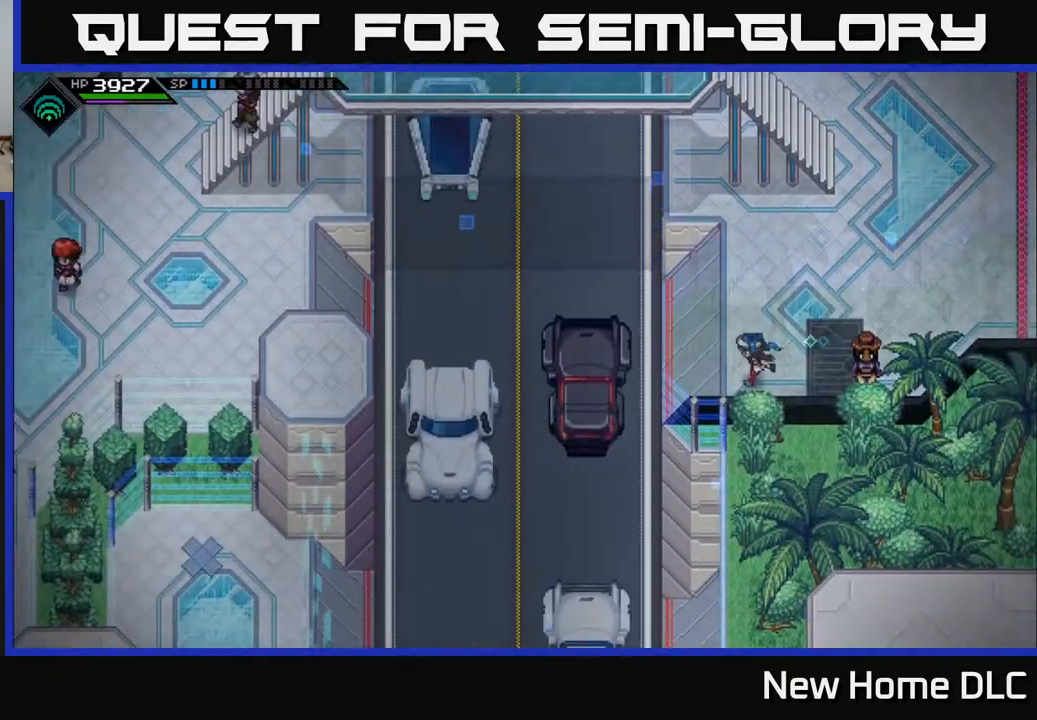
{"buttons": [], "left_stick": "up-right", "right_stick": "center", "events": [[150, "left_stick", "center"], [450, "left_stick", "up"], [500, "left_stick", "up-right"]]}
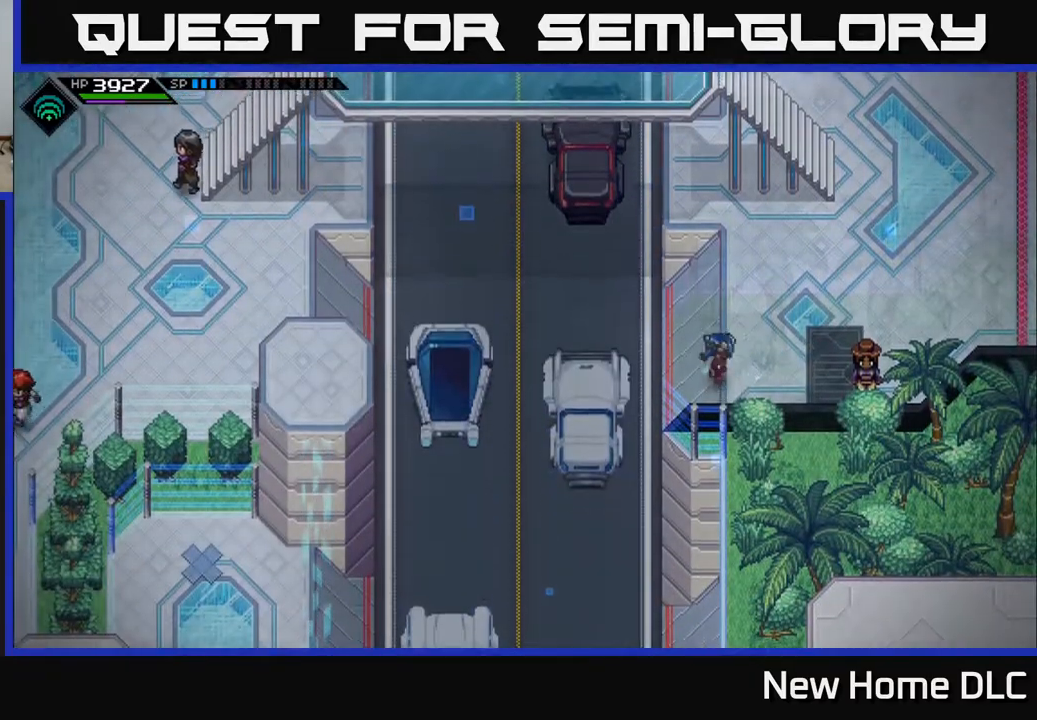
{"buttons": [], "left_stick": "up-right", "right_stick": "center", "events": []}
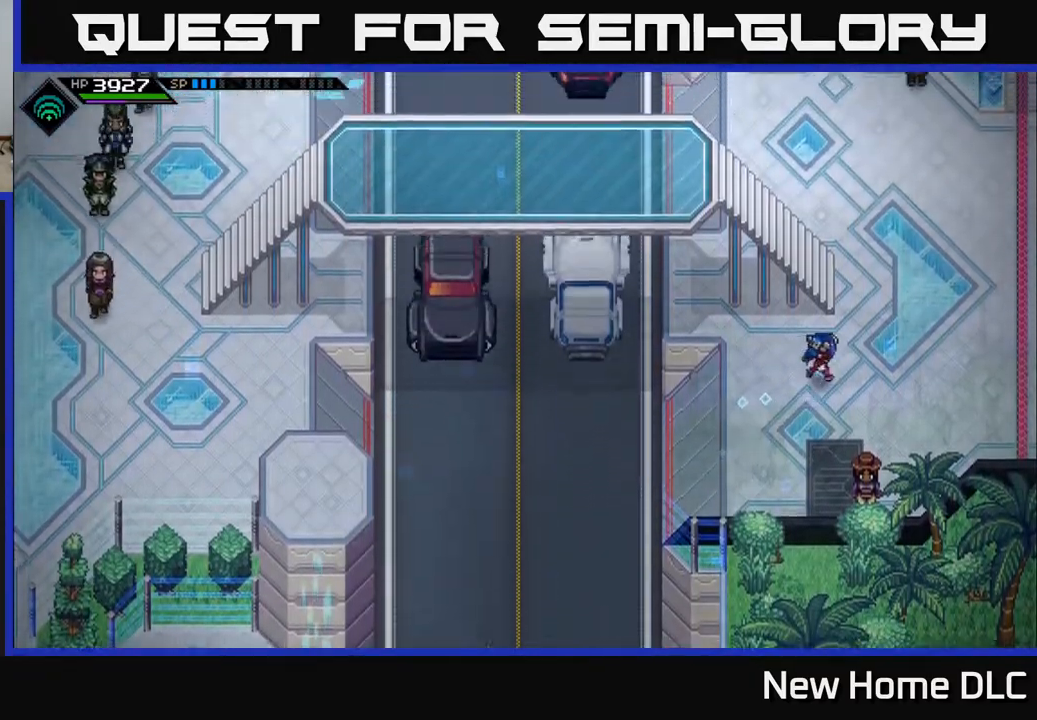
{"buttons": [], "left_stick": "left", "right_stick": "center", "events": [[267, "left_stick", "up-left"], [400, "left_stick", "left"]]}
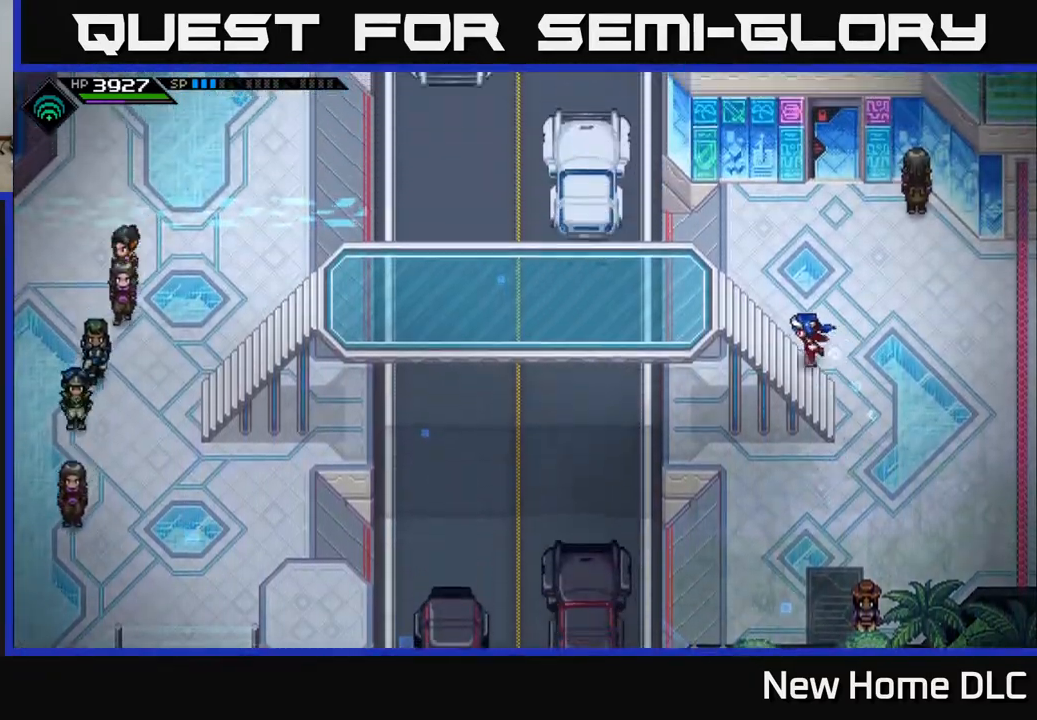
{"buttons": [], "left_stick": "left", "right_stick": "center", "events": []}
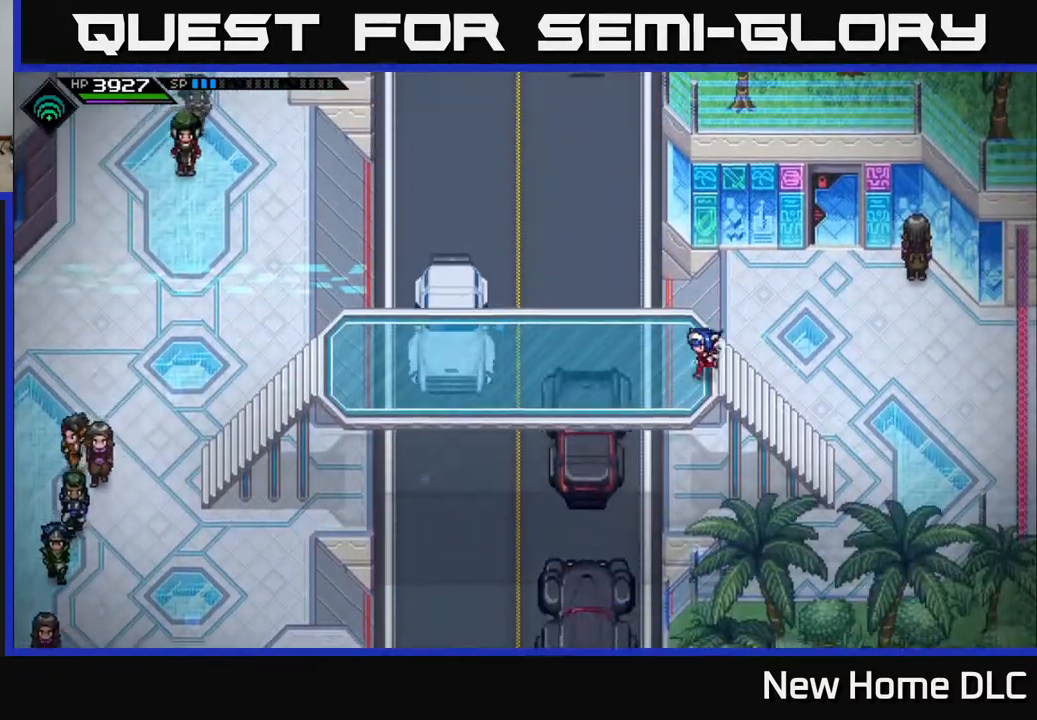
{"buttons": [], "left_stick": "left", "right_stick": "center", "events": []}
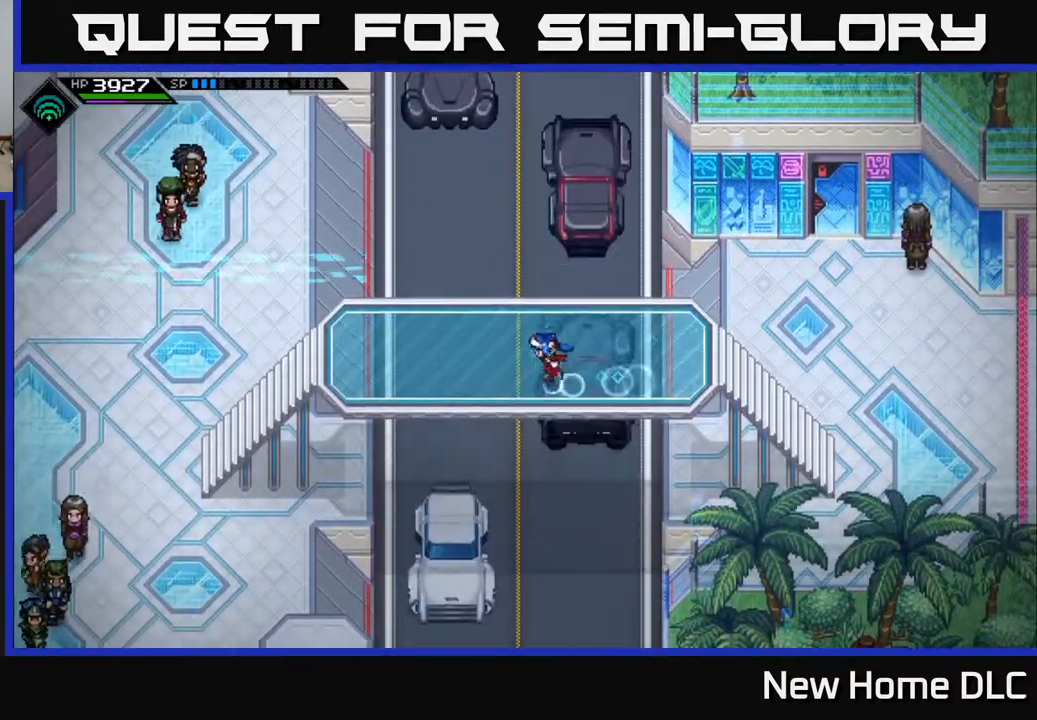
{"buttons": [], "left_stick": "left", "right_stick": "center", "events": []}
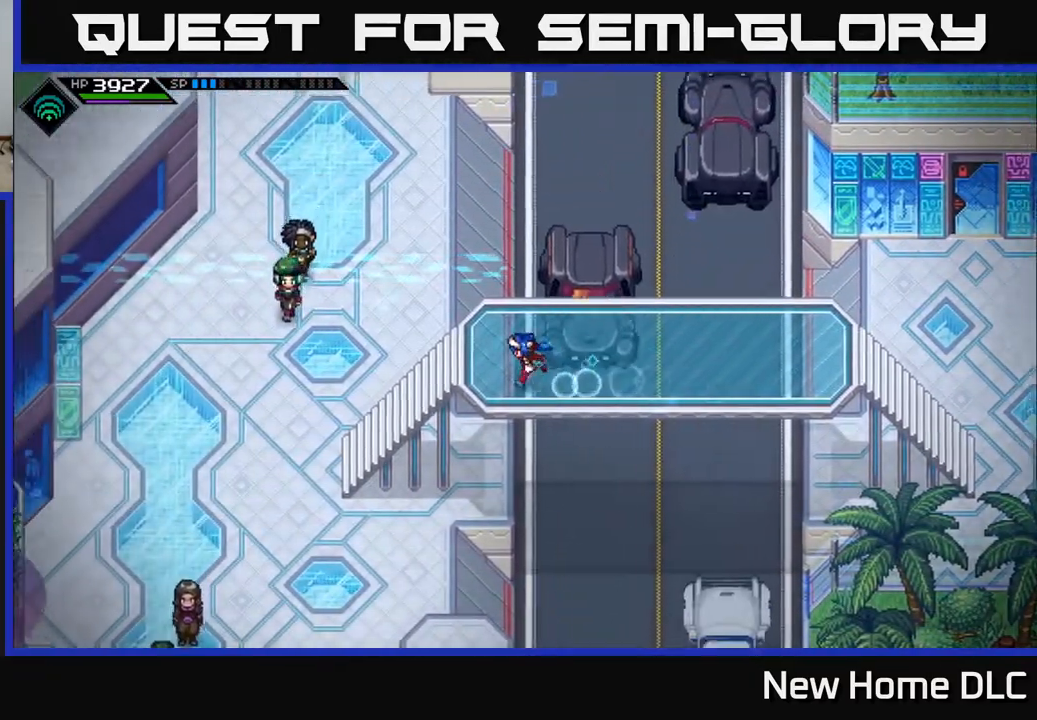
{"buttons": [], "left_stick": "up", "right_stick": "center", "events": [[233, "left_stick", "up-left"], [383, "left_stick", "up"]]}
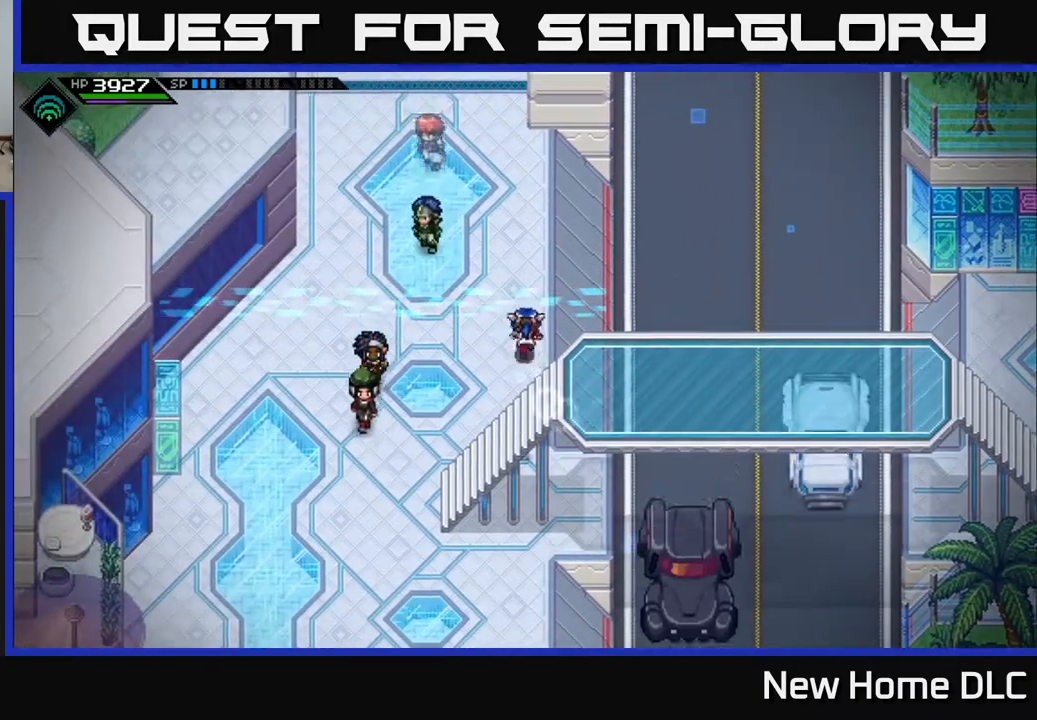
{"buttons": [], "left_stick": "up", "right_stick": "center", "events": []}
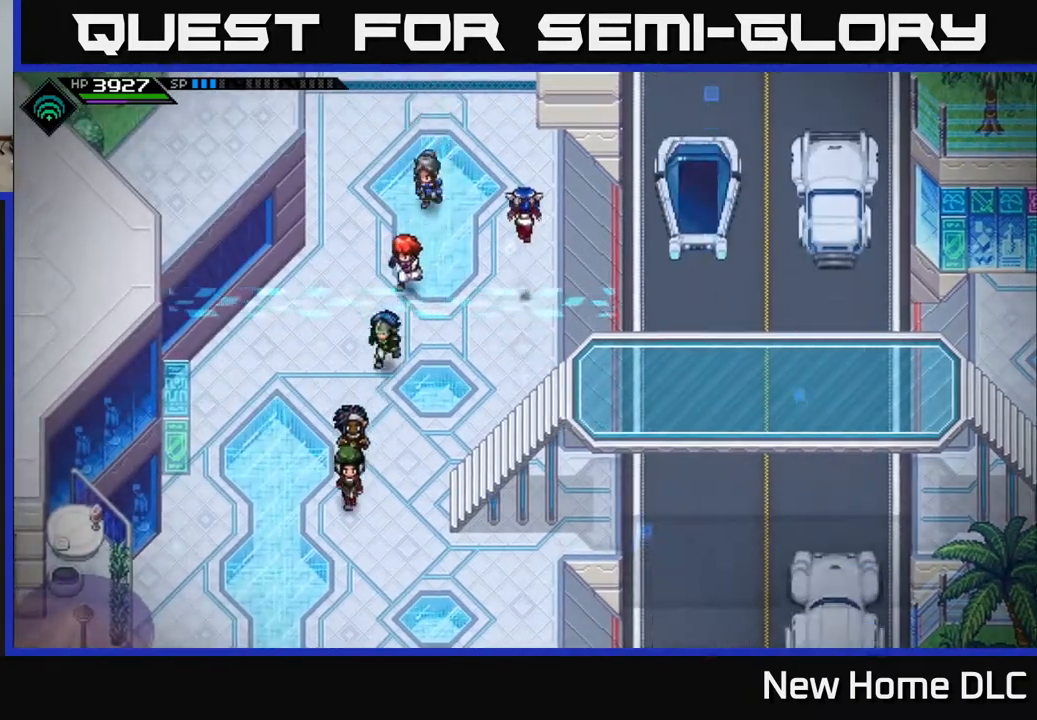
{"buttons": [], "left_stick": "up", "right_stick": "center", "events": []}
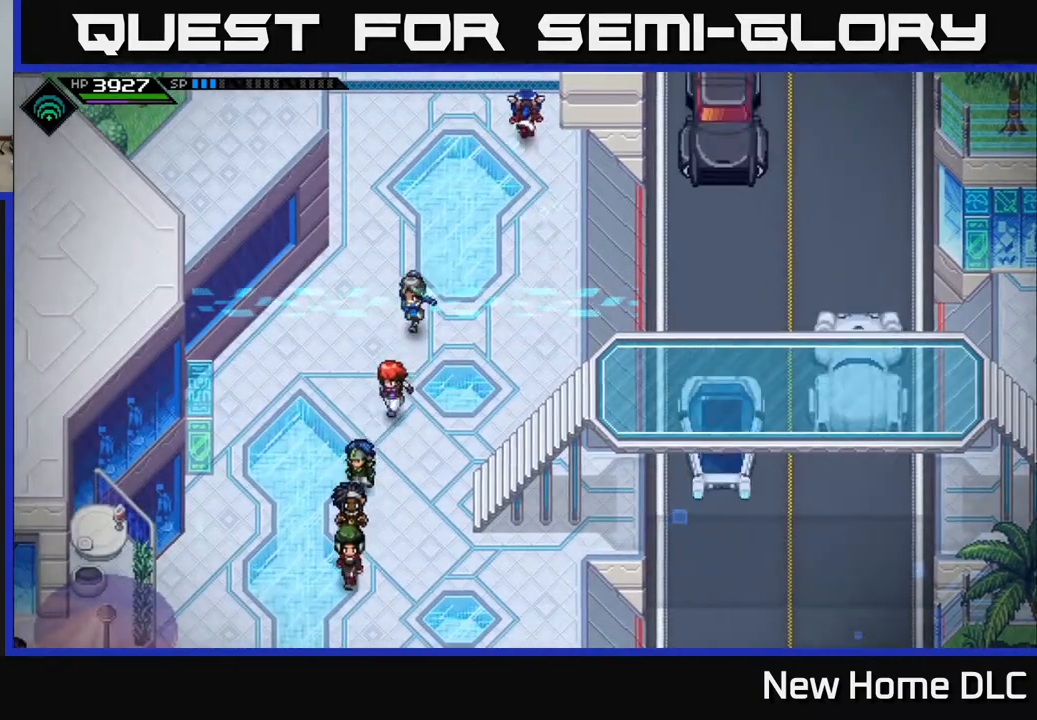
{"buttons": [], "left_stick": "center", "right_stick": "center", "events": [[450, "left_stick", "center"]]}
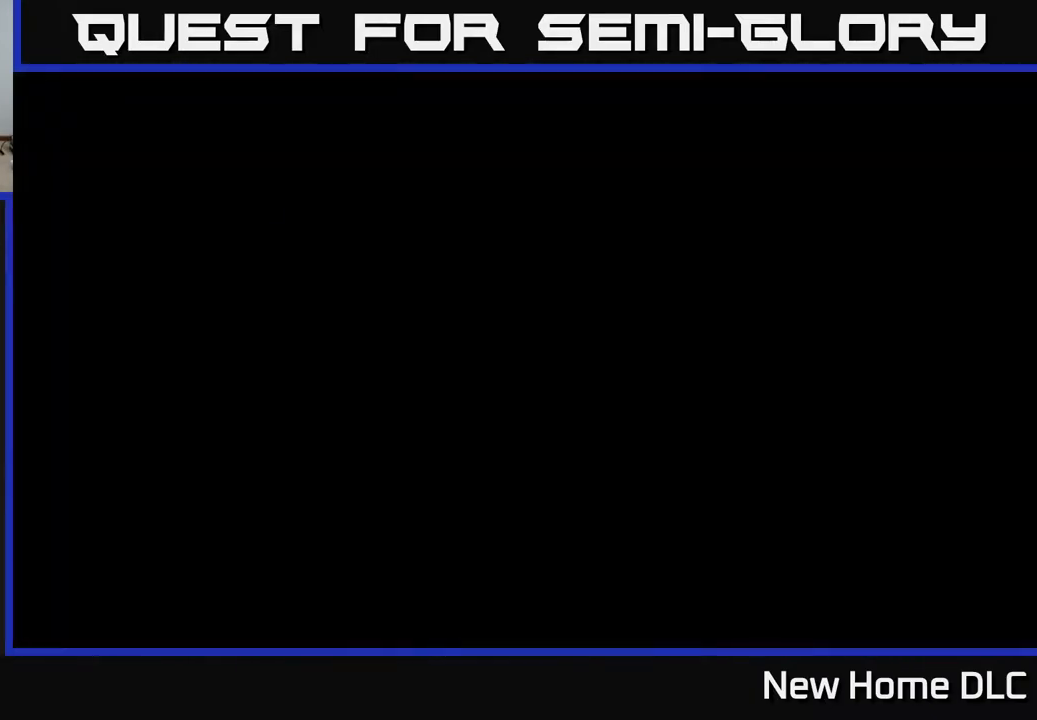
{"buttons": [], "left_stick": "down", "right_stick": "center", "events": [[500, "left_stick", "down"]]}
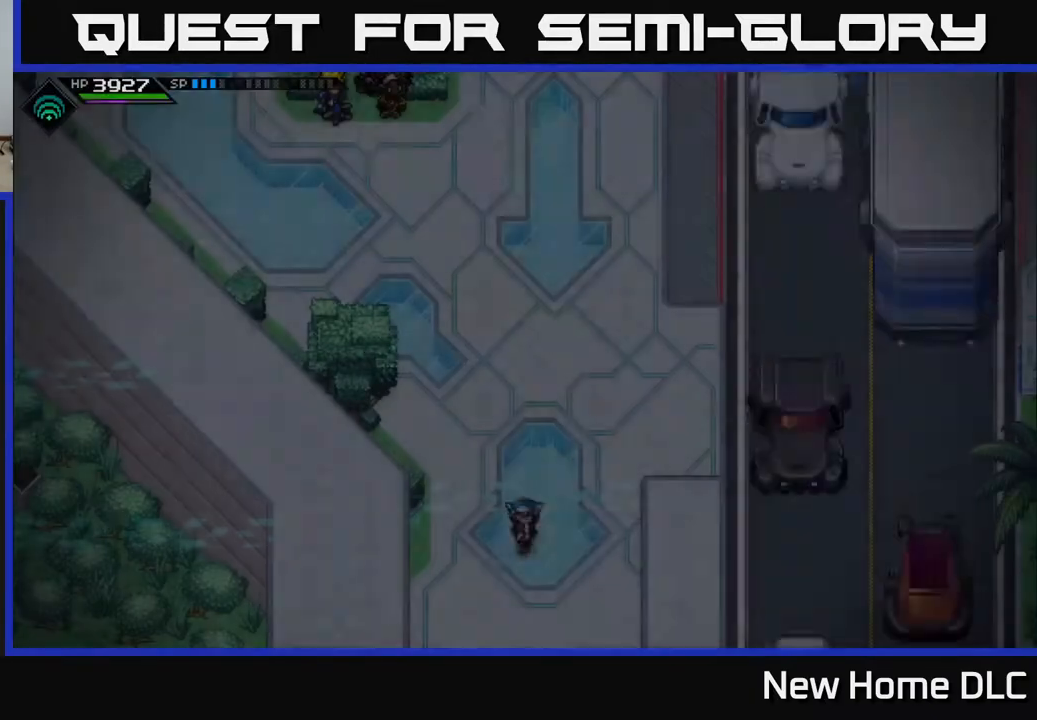
{"buttons": [], "left_stick": "down", "right_stick": "center", "events": [[50, "left_stick", "down-left"], [250, "left_stick", "down"]]}